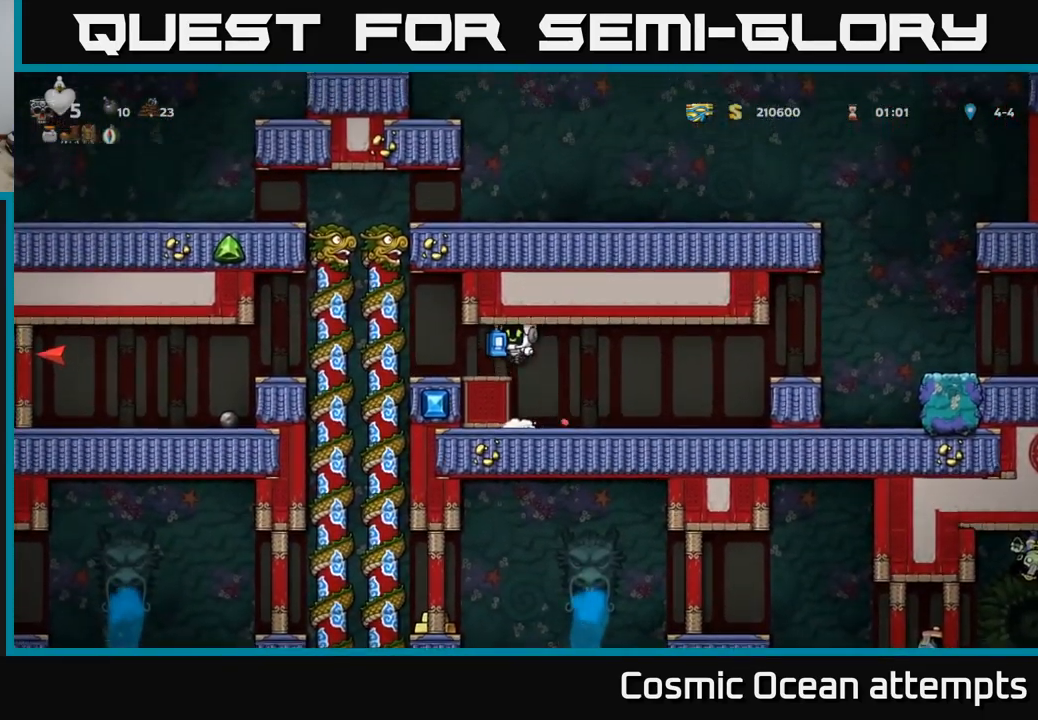
Gameplay with a controller (Xbox layout); each line is a JSON object with the inputs held at the frame after it. "events" lists button and stick changes between this image and that frame as [ms after this image, input, new state], when the widget could be followed in between.
{"buttons": ["DPAD_DOWN"], "left_stick": "center", "right_stick": "center", "events": [[317, "DPAD_UP", "down"], [334, "DPAD_LEFT", "up"], [367, "DPAD_RIGHT", "down"], [417, "DPAD_RIGHT", "up"], [417, "DPAD_UP", "up"], [484, "DPAD_DOWN", "down"]]}
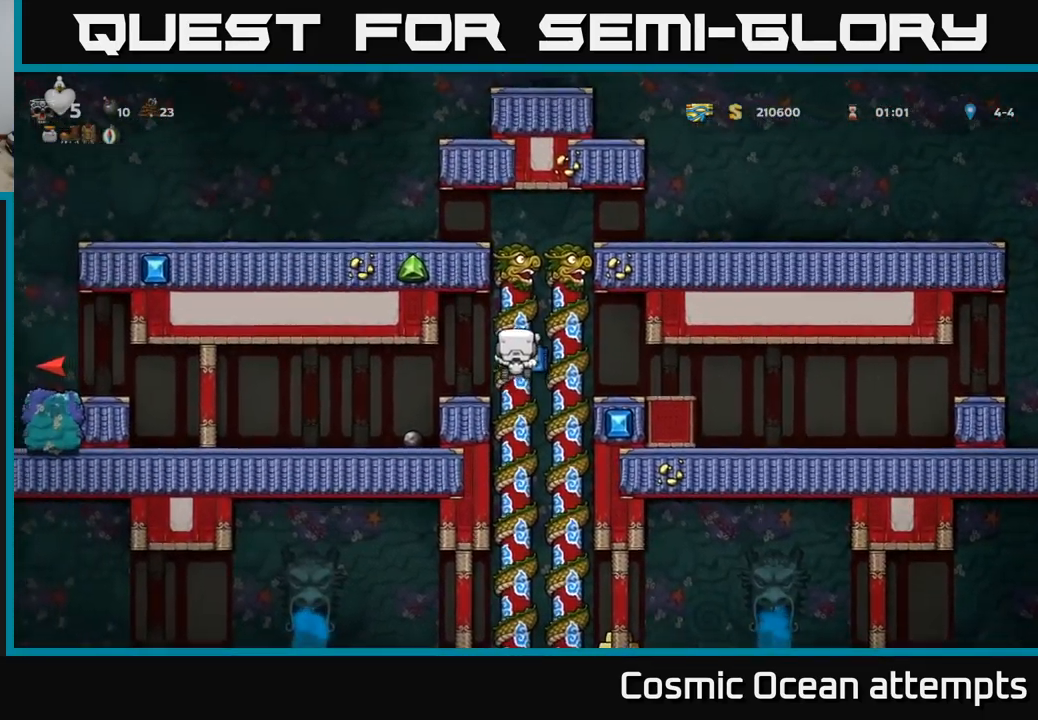
{"buttons": ["DPAD_UP"], "left_stick": "center", "right_stick": "center", "events": [[67, "A", "down"], [167, "DPAD_DOWN", "up"], [200, "A", "up"], [434, "DPAD_UP", "down"]]}
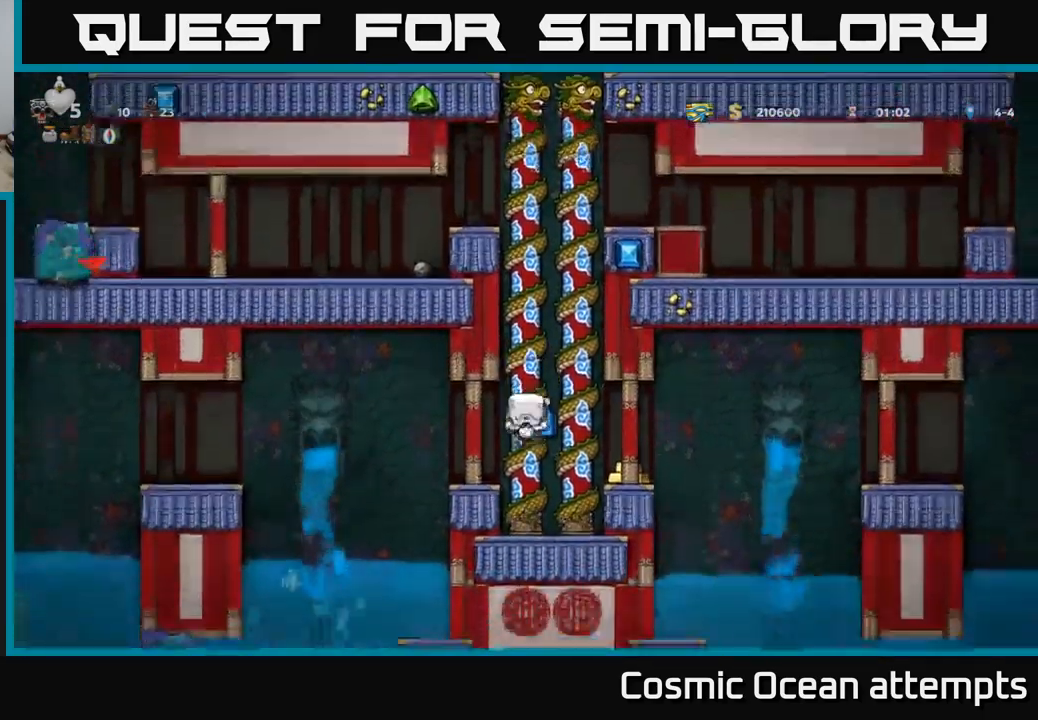
{"buttons": ["DPAD_DOWN"], "left_stick": "center", "right_stick": "center", "events": [[67, "DPAD_UP", "up"], [167, "DPAD_DOWN", "down"], [317, "A", "down"], [434, "A", "up"]]}
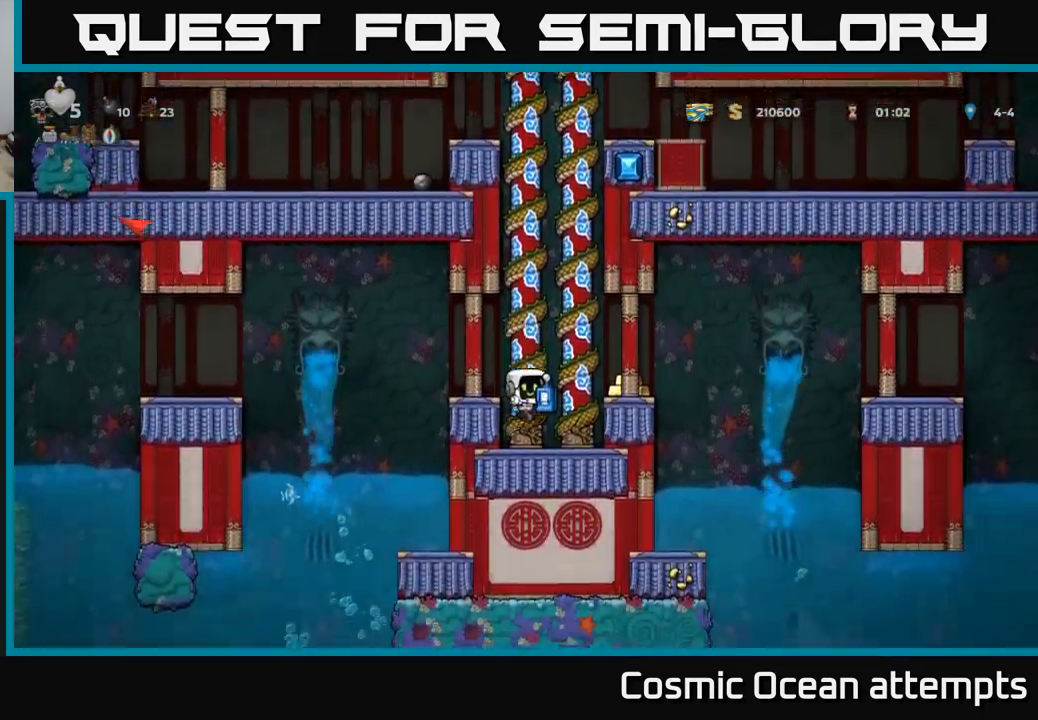
{"buttons": [], "left_stick": "center", "right_stick": "center", "events": [[34, "DPAD_DOWN", "up"], [200, "A", "down"], [300, "DPAD_RIGHT", "down"], [384, "A", "up"], [467, "DPAD_RIGHT", "up"]]}
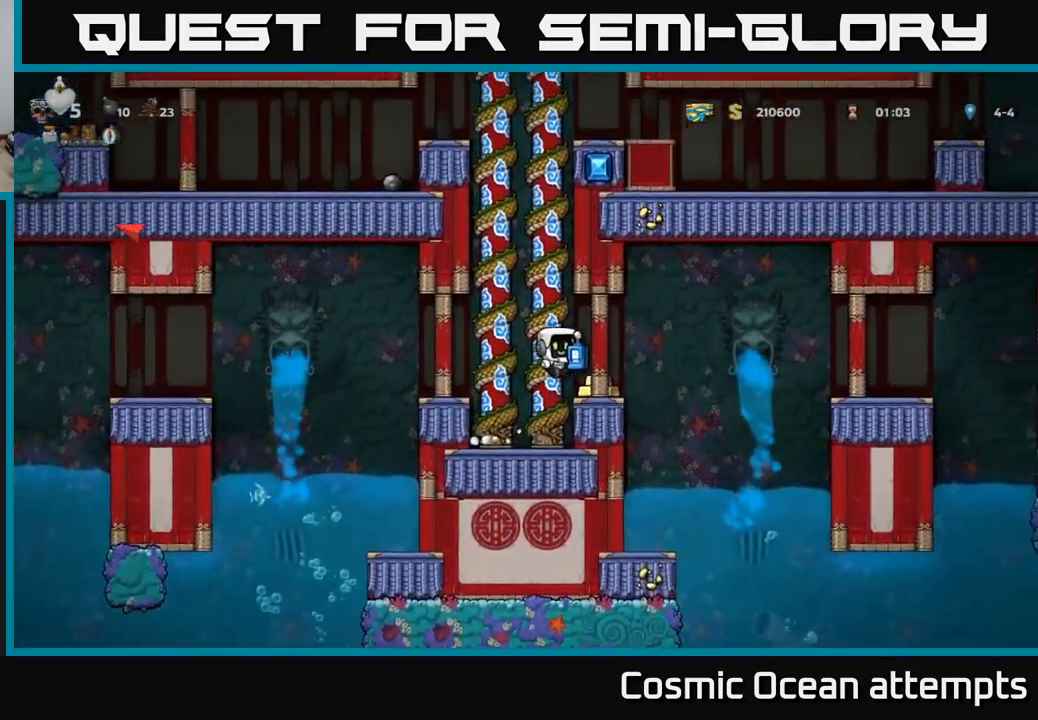
{"buttons": ["DPAD_RIGHT"], "left_stick": "center", "right_stick": "center", "events": [[117, "DPAD_RIGHT", "down"], [250, "A", "down"], [417, "A", "up"]]}
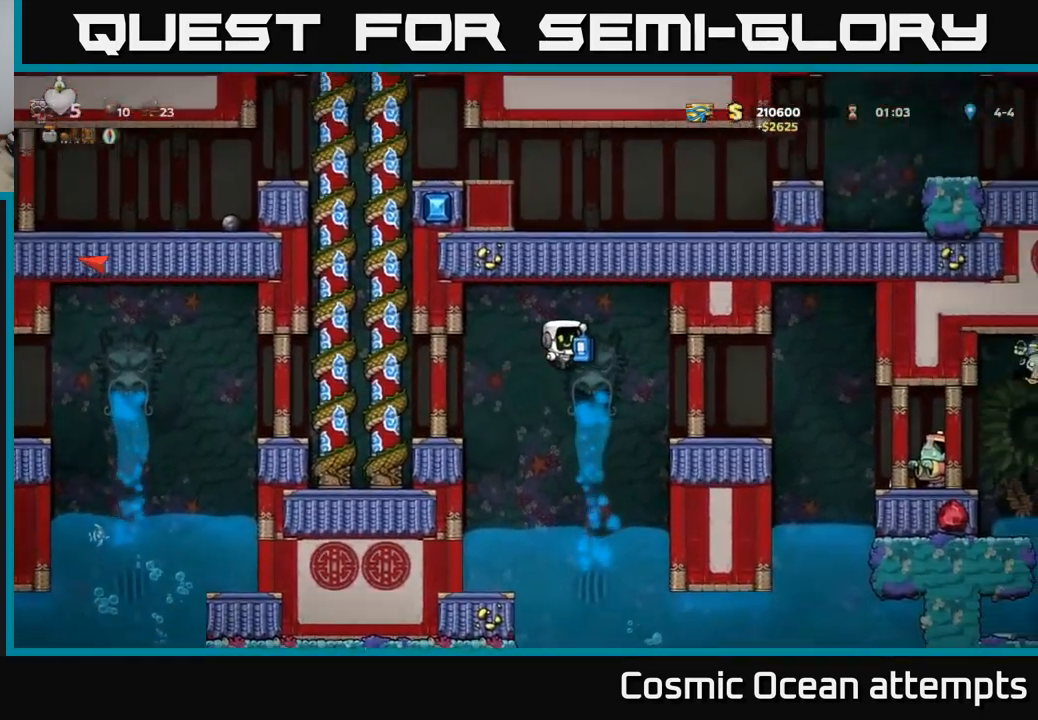
{"buttons": [], "left_stick": "center", "right_stick": "center", "events": [[267, "DPAD_RIGHT", "up"]]}
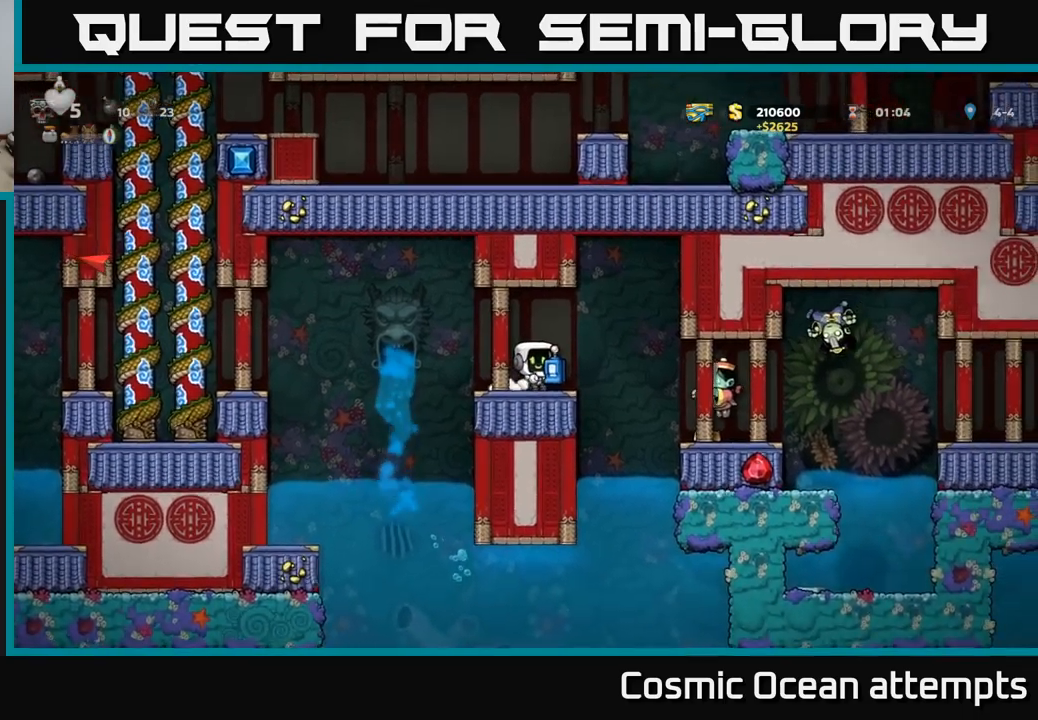
{"buttons": [], "left_stick": "center", "right_stick": "center", "events": []}
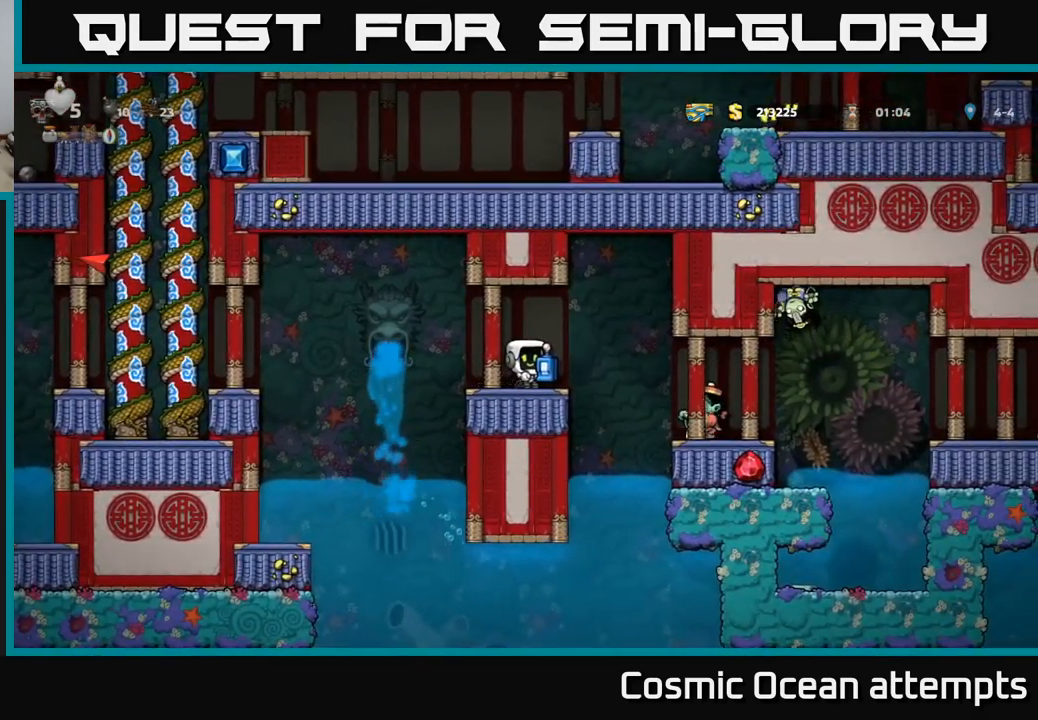
{"buttons": ["DPAD_LEFT"], "left_stick": "center", "right_stick": "center", "events": [[150, "DPAD_LEFT", "down"], [350, "A", "down"], [466, "A", "up"]]}
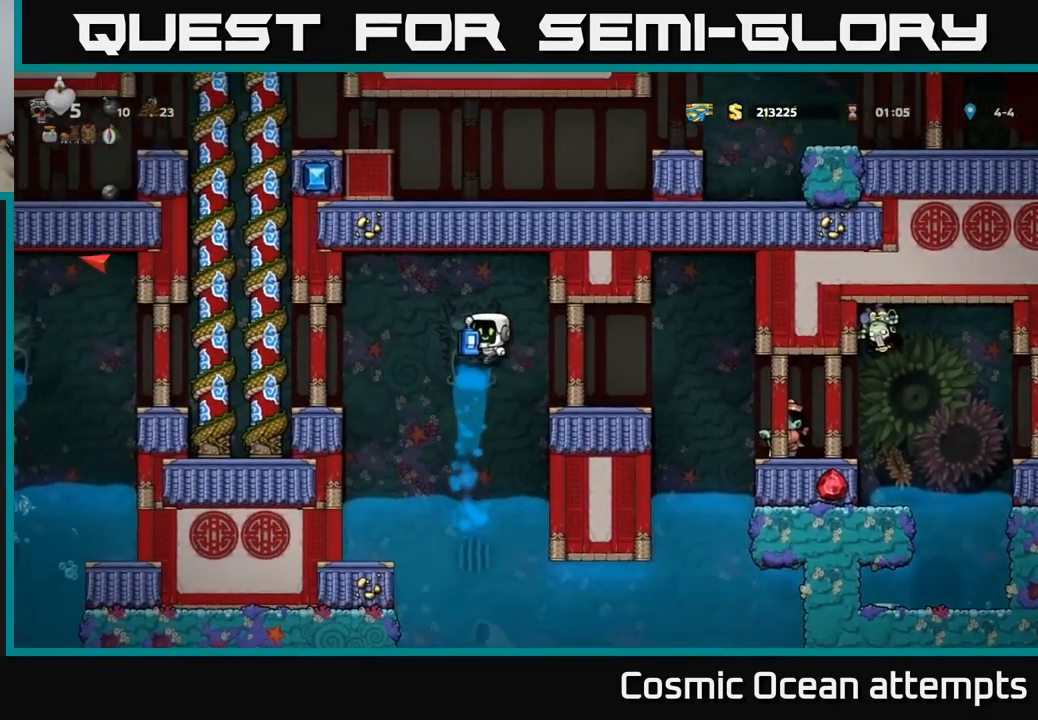
{"buttons": ["DPAD_LEFT"], "left_stick": "center", "right_stick": "center", "events": [[433, "A", "down"], [483, "A", "up"]]}
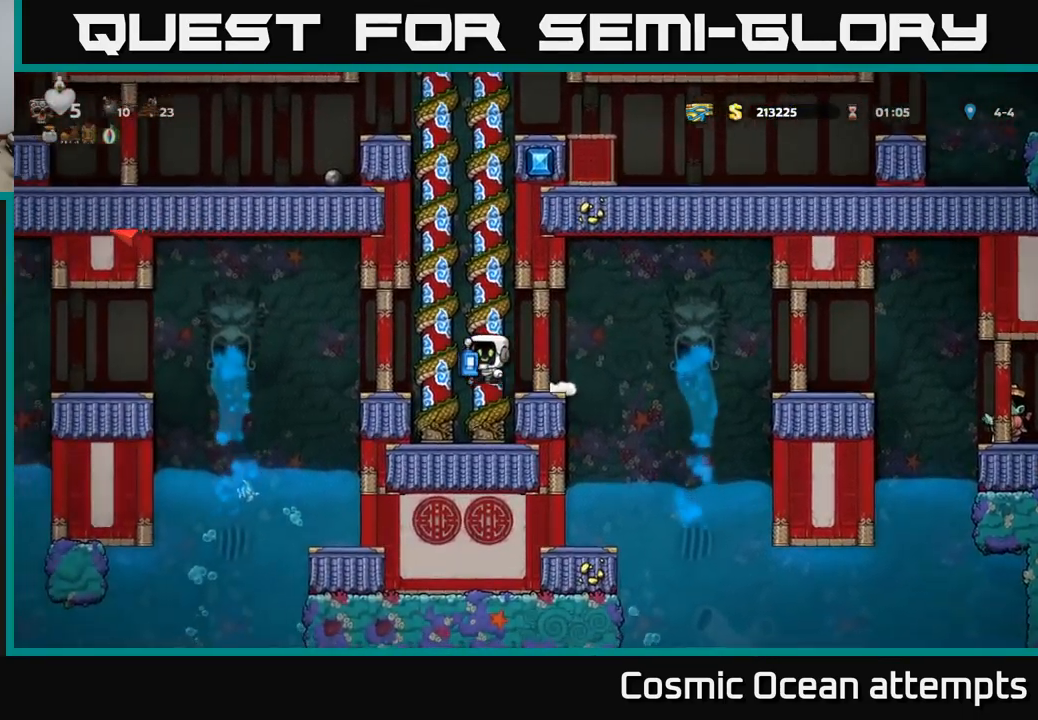
{"buttons": ["A", "DPAD_LEFT"], "left_stick": "center", "right_stick": "center", "events": [[150, "DPAD_LEFT", "up"], [300, "DPAD_LEFT", "down"], [383, "A", "down"]]}
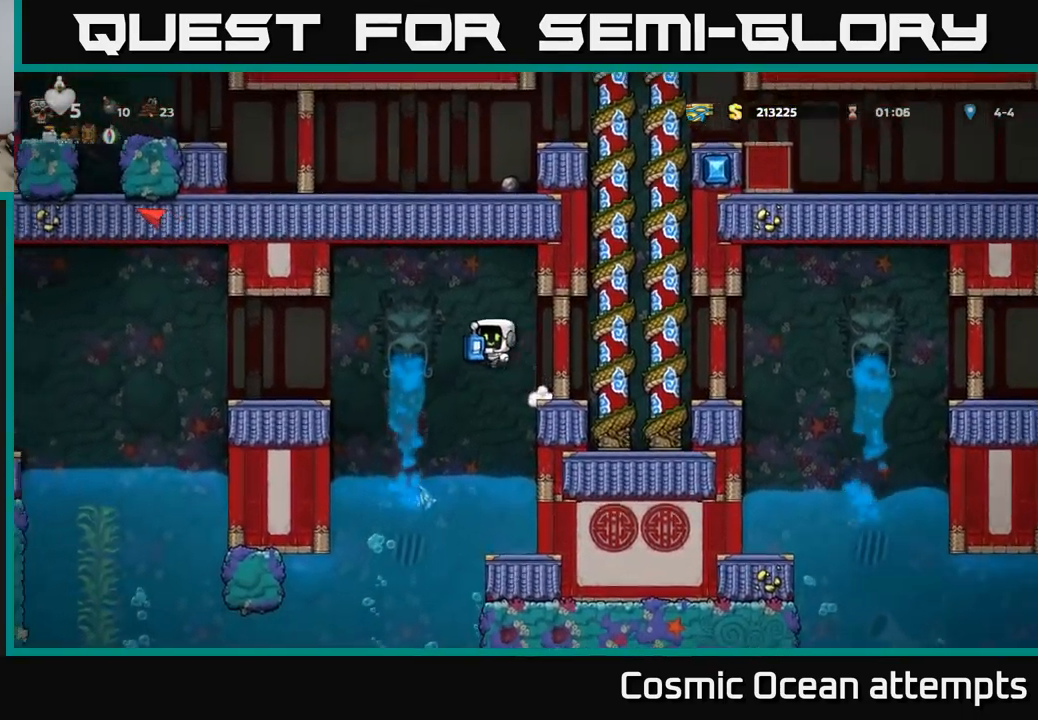
{"buttons": ["DPAD_LEFT"], "left_stick": "center", "right_stick": "center", "events": [[50, "A", "up"]]}
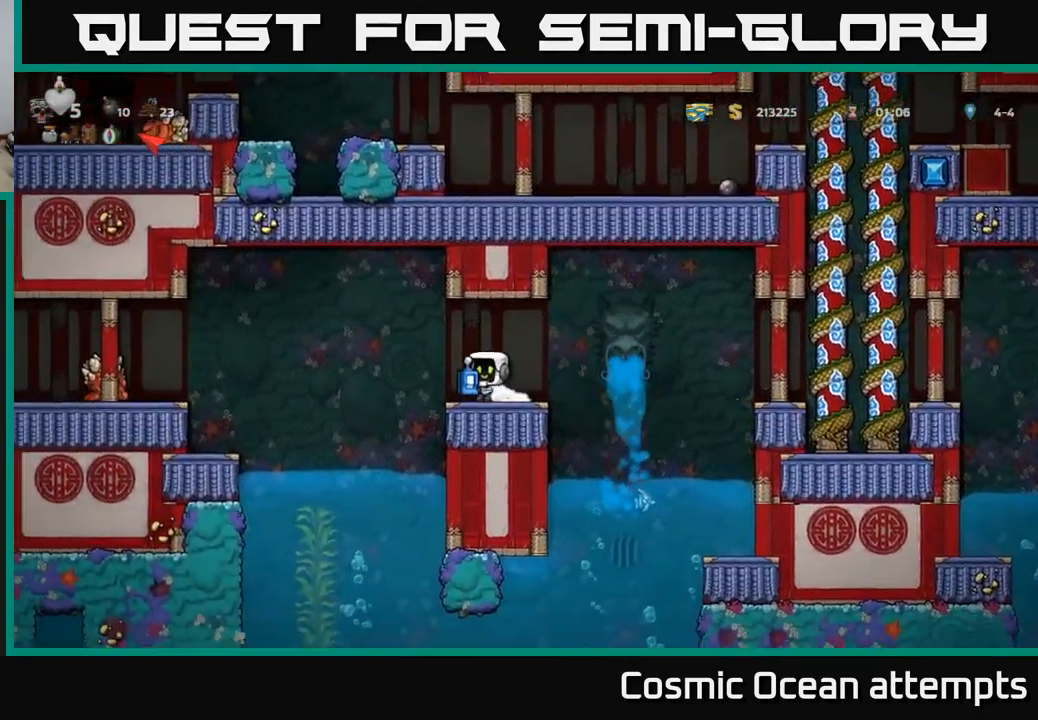
{"buttons": [], "left_stick": "center", "right_stick": "center", "events": [[50, "A", "down"], [266, "A", "up"], [383, "DPAD_LEFT", "up"]]}
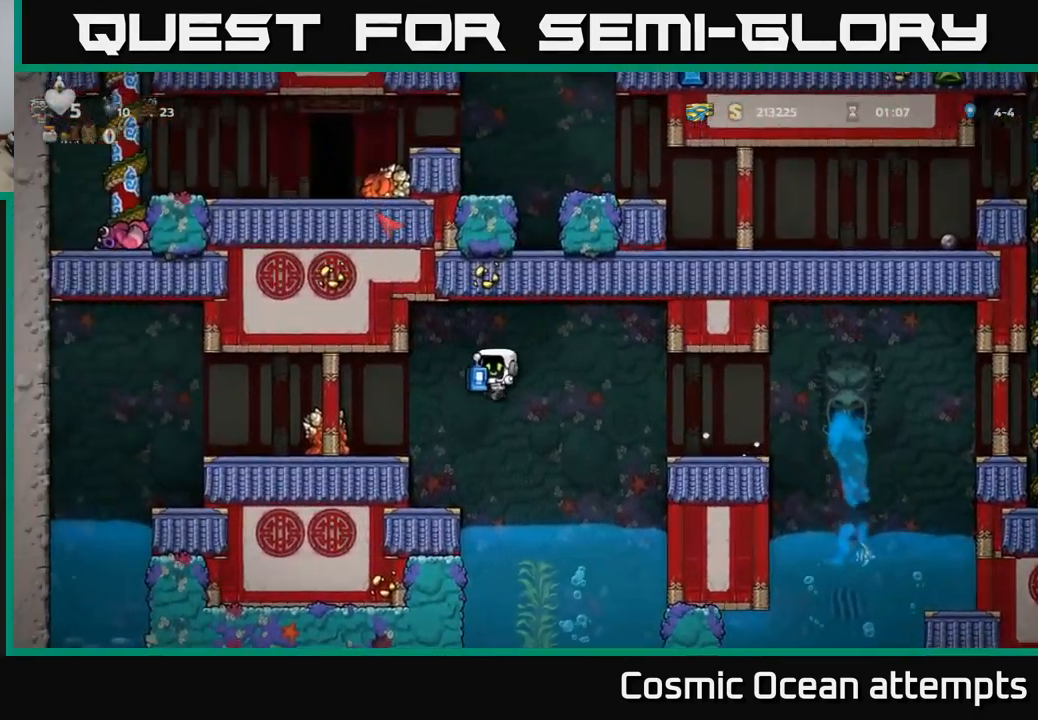
{"buttons": [], "left_stick": "center", "right_stick": "center", "events": [[50, "DPAD_LEFT", "down"], [183, "DPAD_LEFT", "up"]]}
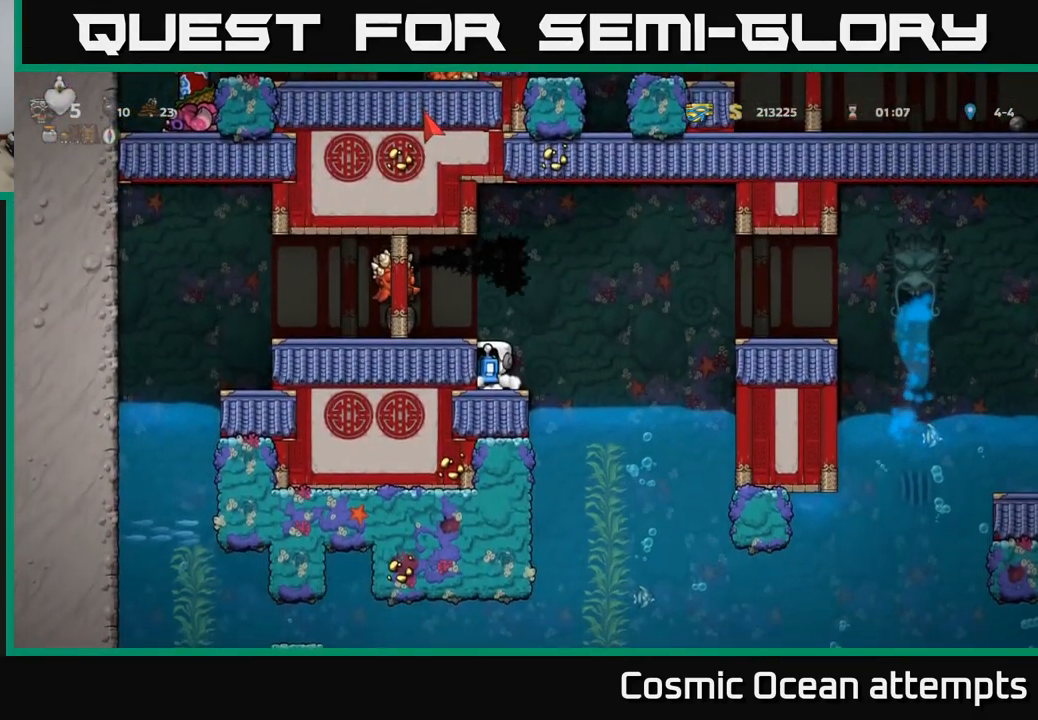
{"buttons": [], "left_stick": "center", "right_stick": "center", "events": []}
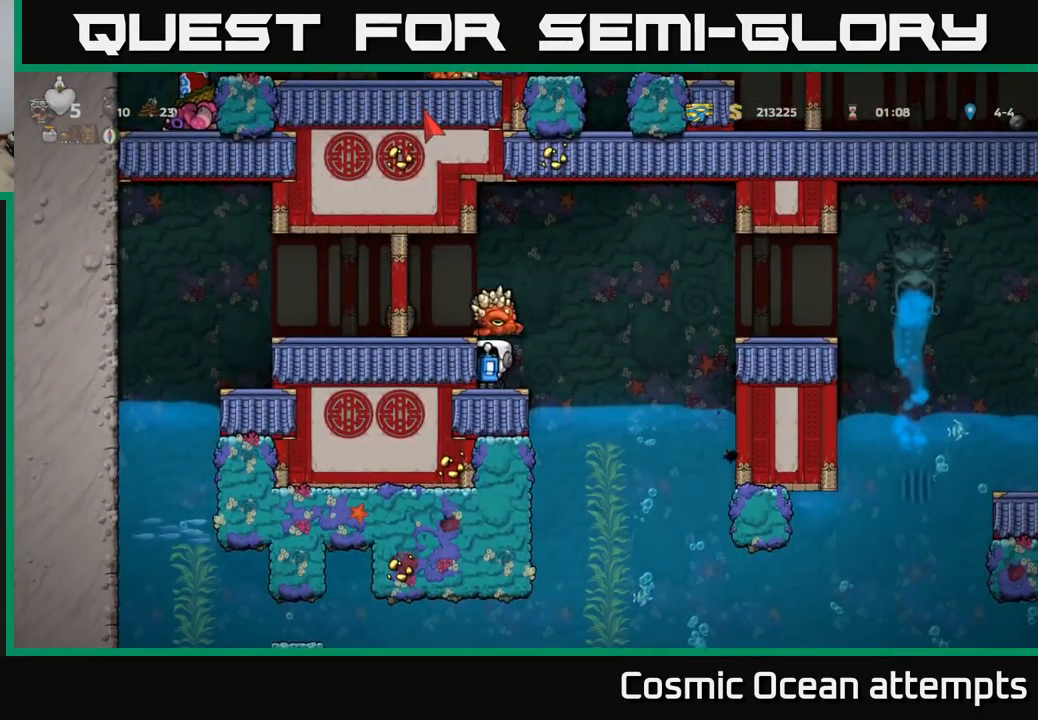
{"buttons": ["DPAD_RIGHT"], "left_stick": "center", "right_stick": "center", "events": [[450, "DPAD_RIGHT", "down"]]}
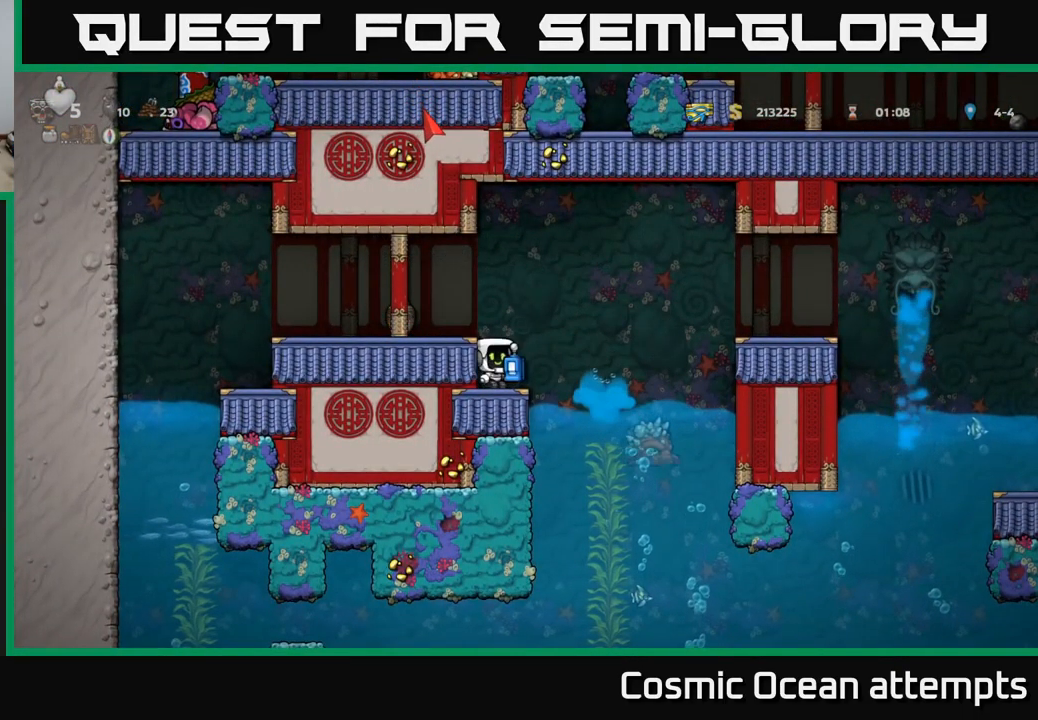
{"buttons": ["A", "DPAD_RIGHT"], "left_stick": "center", "right_stick": "center", "events": [[33, "A", "down"]]}
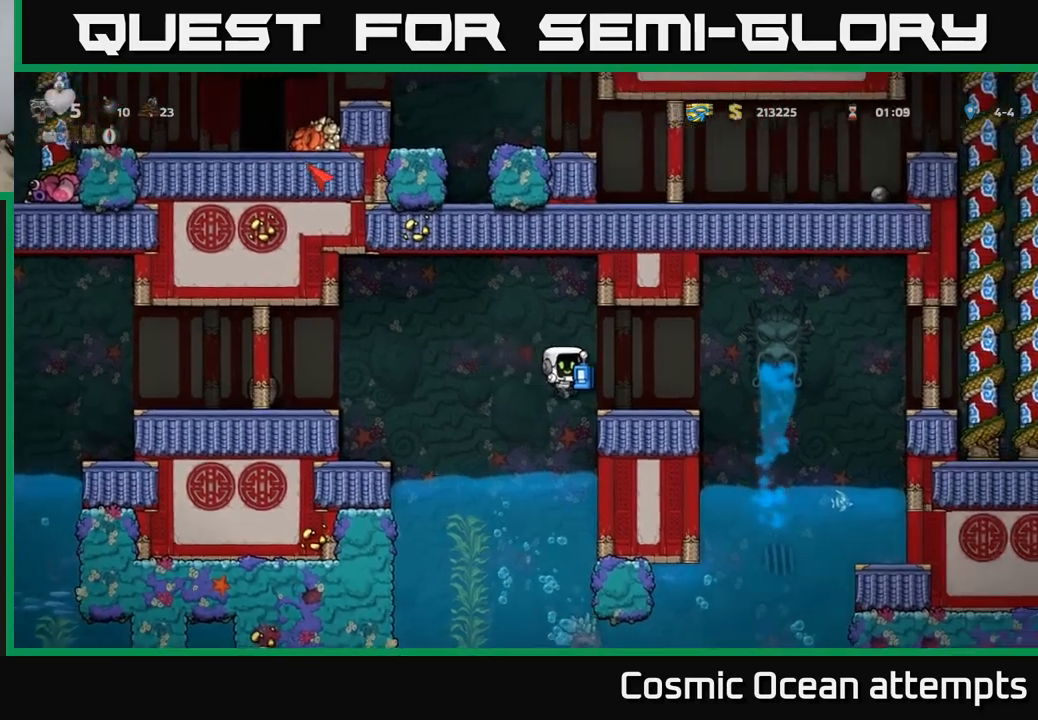
{"buttons": ["DPAD_RIGHT"], "left_stick": "center", "right_stick": "center", "events": [[33, "A", "up"], [300, "A", "down"], [450, "A", "up"]]}
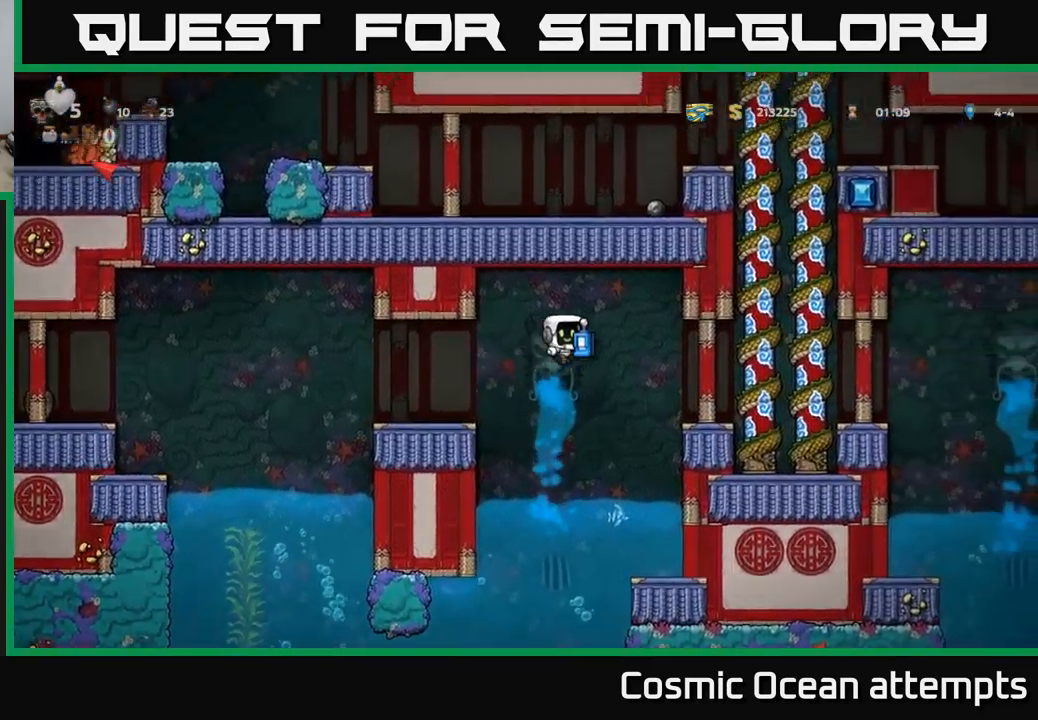
{"buttons": ["DPAD_RIGHT"], "left_stick": "center", "right_stick": "center", "events": [[400, "A", "down"], [500, "A", "up"]]}
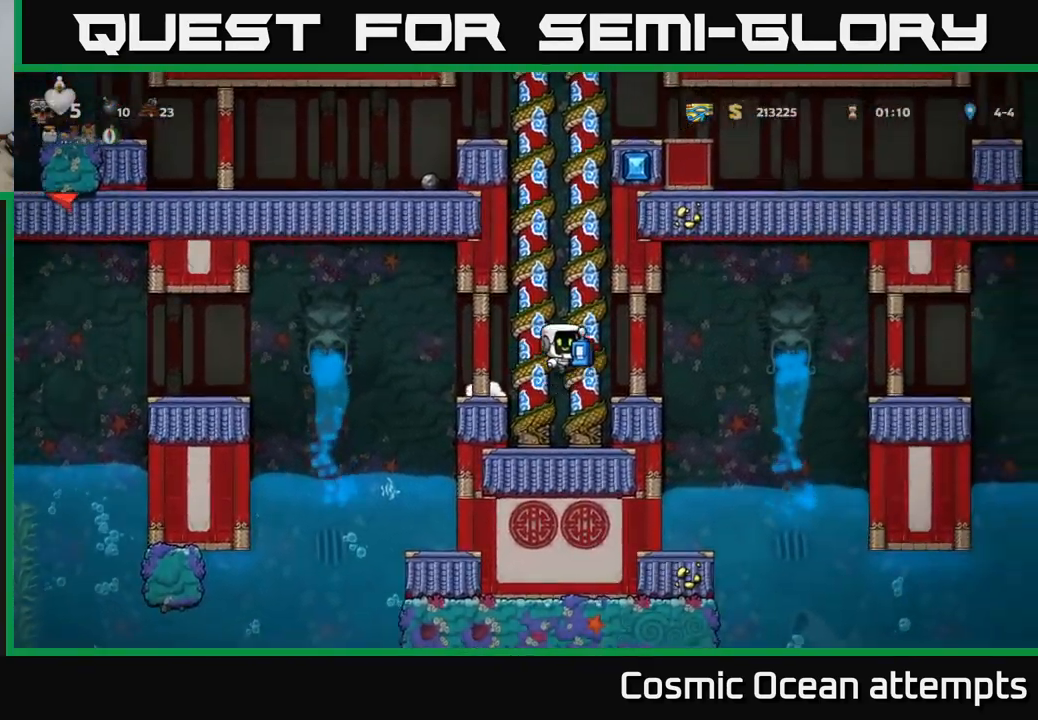
{"buttons": ["A", "DPAD_RIGHT"], "left_stick": "center", "right_stick": "center", "events": [[117, "DPAD_RIGHT", "up"], [367, "DPAD_RIGHT", "down"], [433, "A", "down"]]}
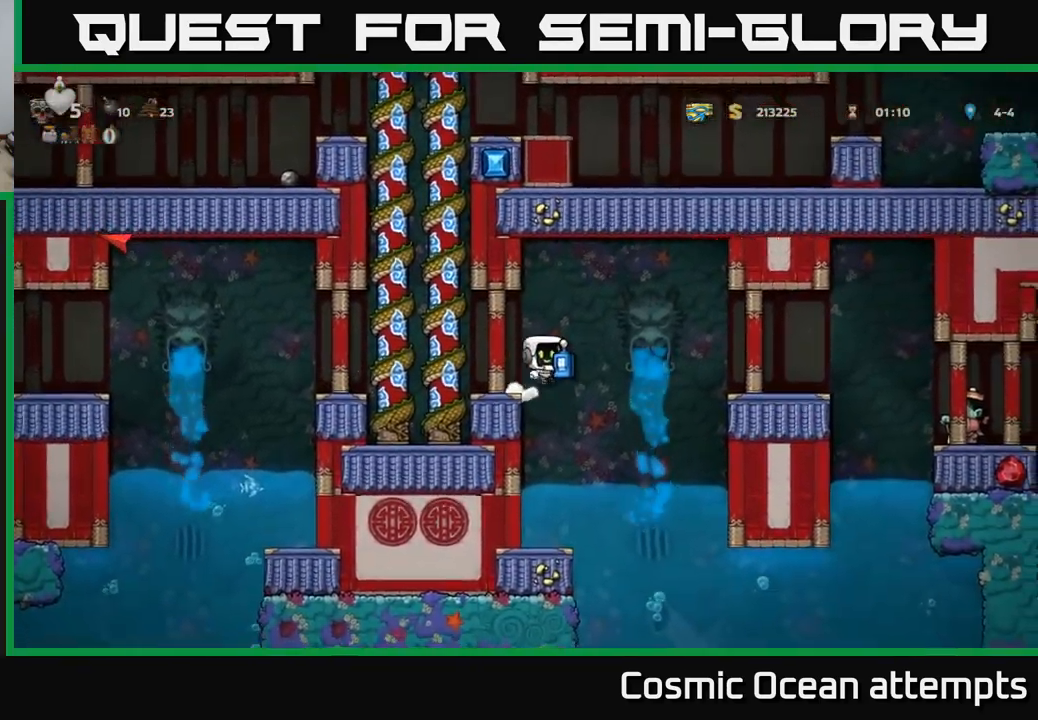
{"buttons": [], "left_stick": "center", "right_stick": "center", "events": [[83, "A", "up"], [417, "DPAD_RIGHT", "up"]]}
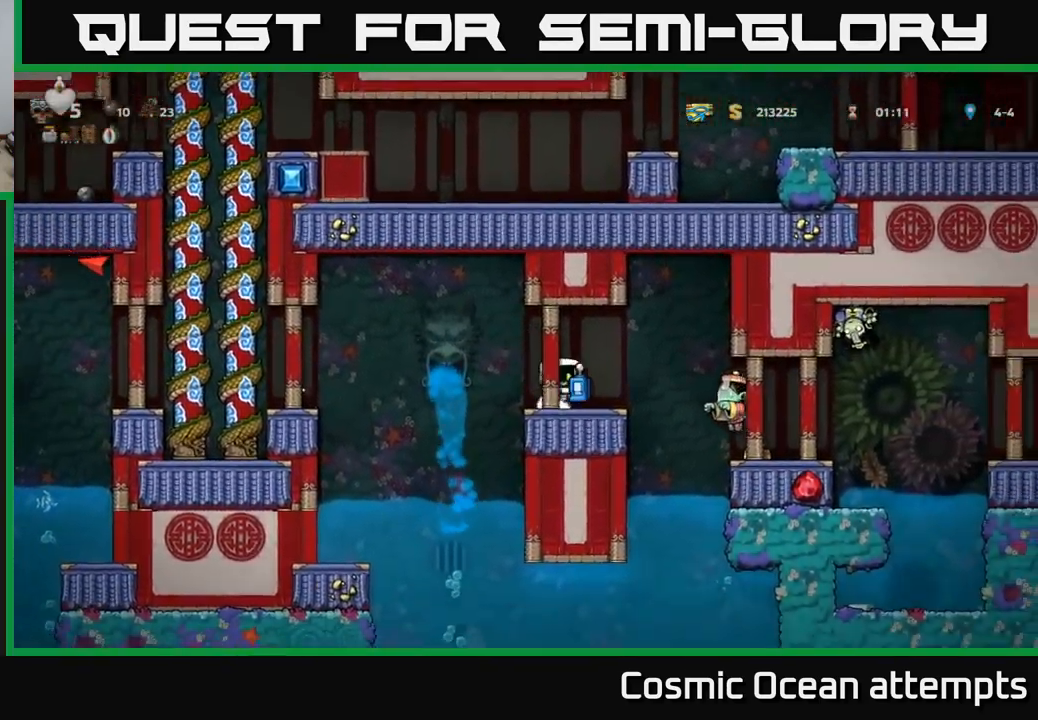
{"buttons": [], "left_stick": "center", "right_stick": "center", "events": [[300, "X", "down"], [367, "X", "up"]]}
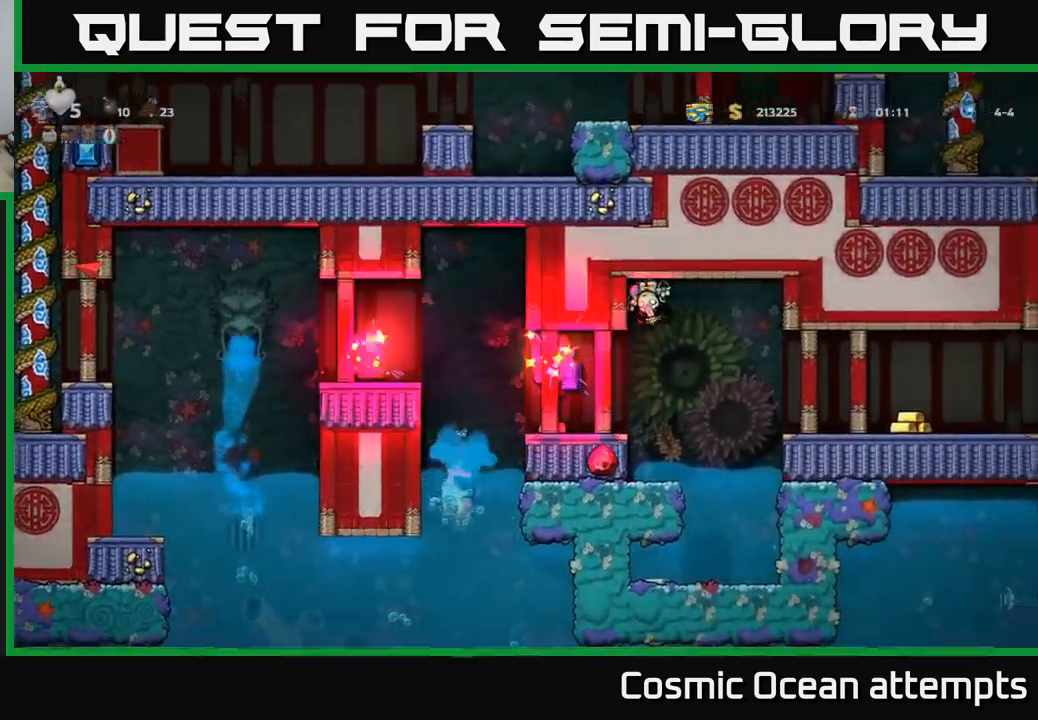
{"buttons": ["DPAD_RIGHT"], "left_stick": "center", "right_stick": "center", "events": [[267, "DPAD_RIGHT", "down"]]}
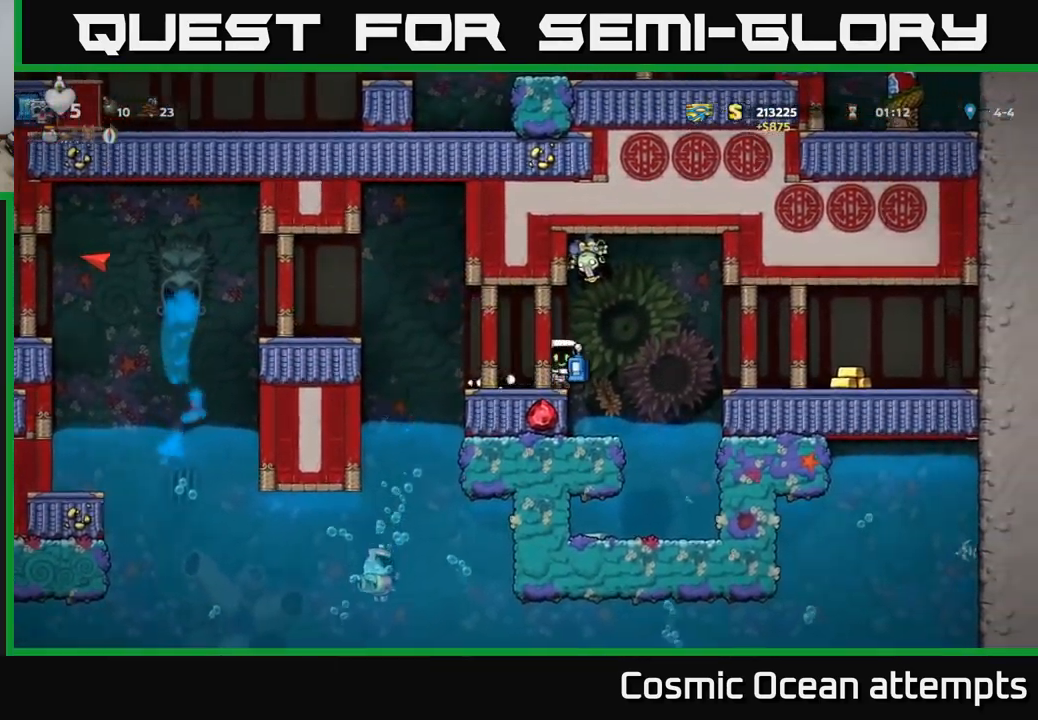
{"buttons": ["A", "DPAD_RIGHT"], "left_stick": "center", "right_stick": "center", "events": [[417, "A", "down"]]}
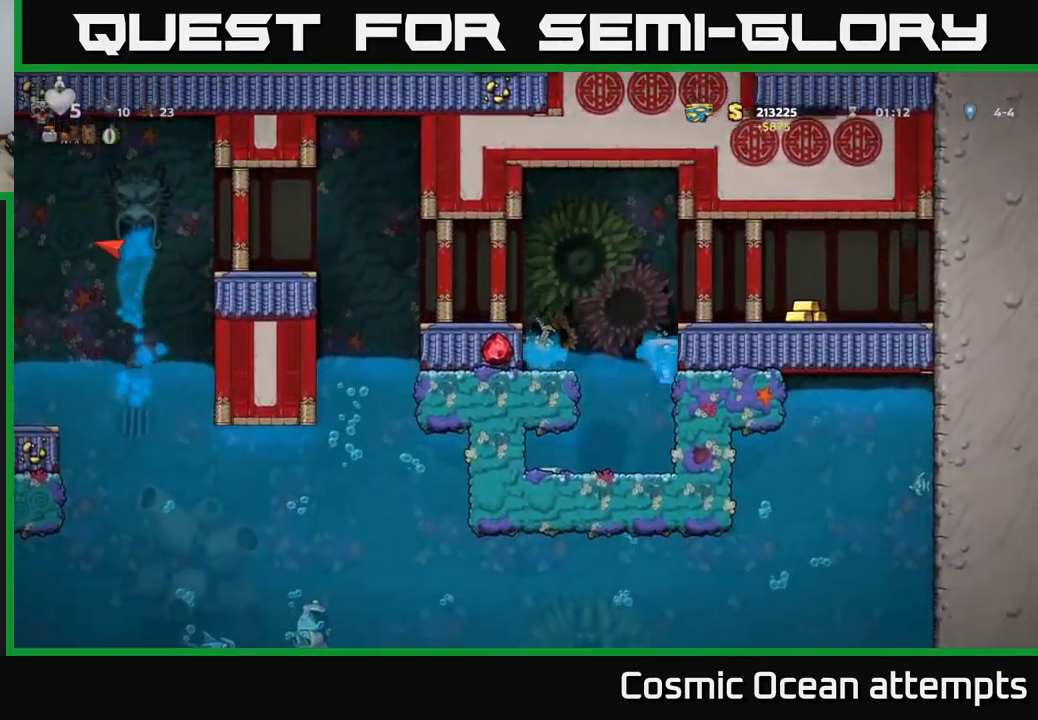
{"buttons": ["DPAD_RIGHT"], "left_stick": "center", "right_stick": "center", "events": [[133, "A", "up"], [233, "A", "down"], [367, "A", "up"]]}
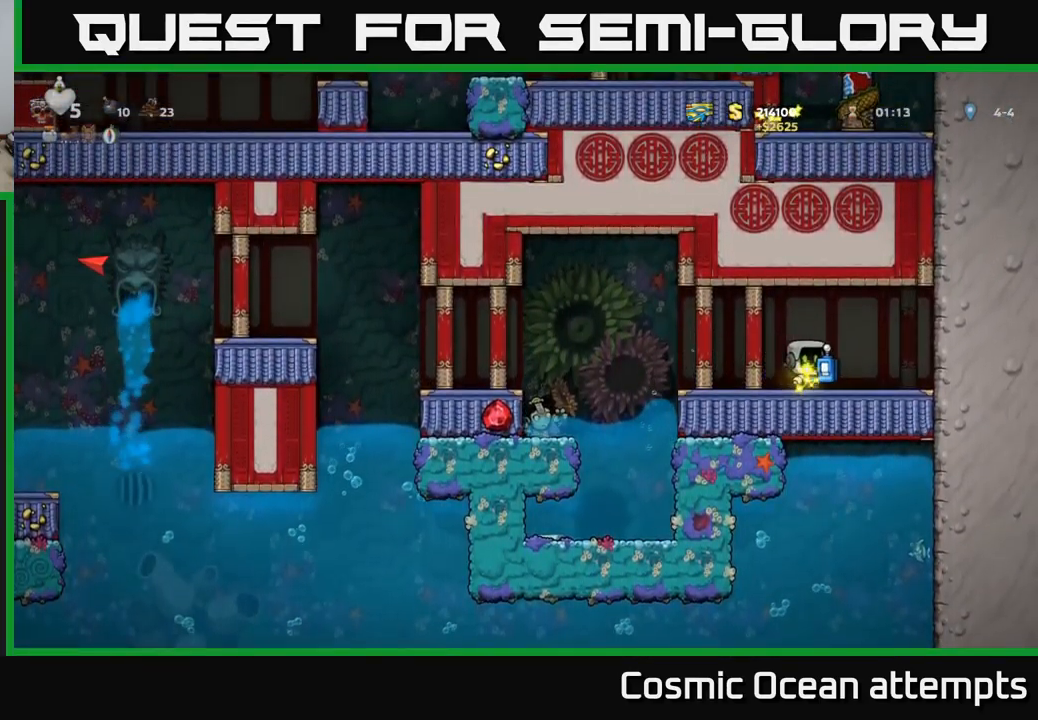
{"buttons": [], "left_stick": "center", "right_stick": "center", "events": [[50, "DPAD_RIGHT", "up"], [100, "DPAD_LEFT", "down"], [383, "DPAD_LEFT", "up"], [400, "DPAD_RIGHT", "down"], [483, "DPAD_RIGHT", "up"]]}
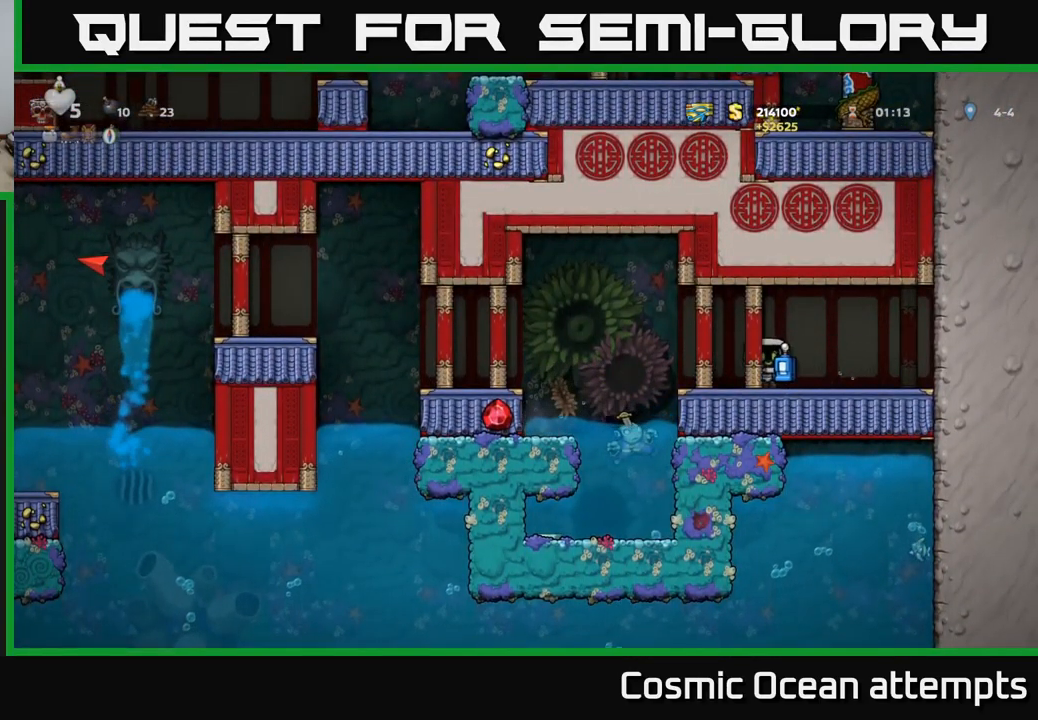
{"buttons": ["DPAD_LEFT"], "left_stick": "center", "right_stick": "center", "events": [[83, "DPAD_LEFT", "down"], [283, "DPAD_LEFT", "up"], [417, "DPAD_LEFT", "down"]]}
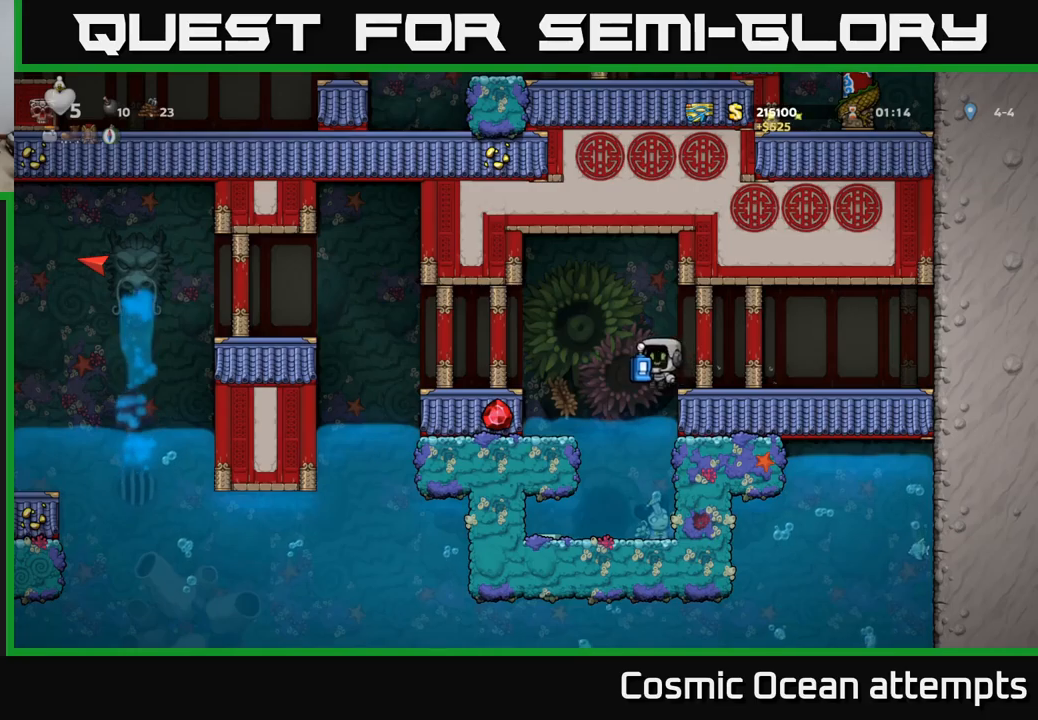
{"buttons": [], "left_stick": "center", "right_stick": "center", "events": [[67, "DPAD_LEFT", "up"]]}
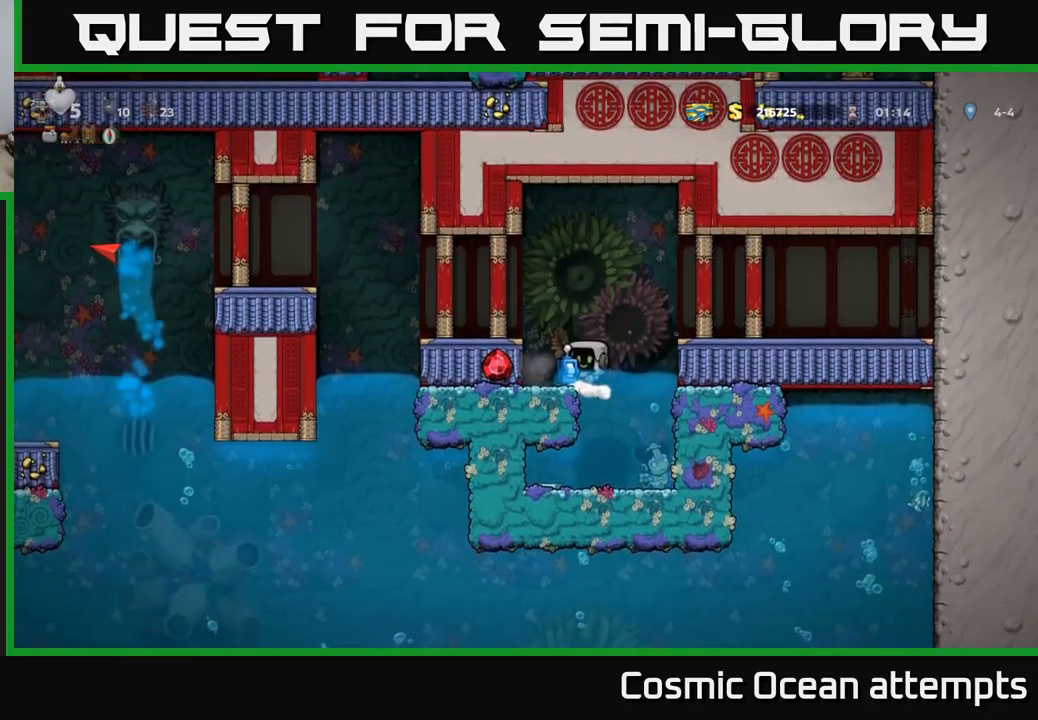
{"buttons": [], "left_stick": "center", "right_stick": "center", "events": [[184, "DPAD_LEFT", "down"], [234, "A", "down"], [417, "A", "up"], [467, "DPAD_LEFT", "up"]]}
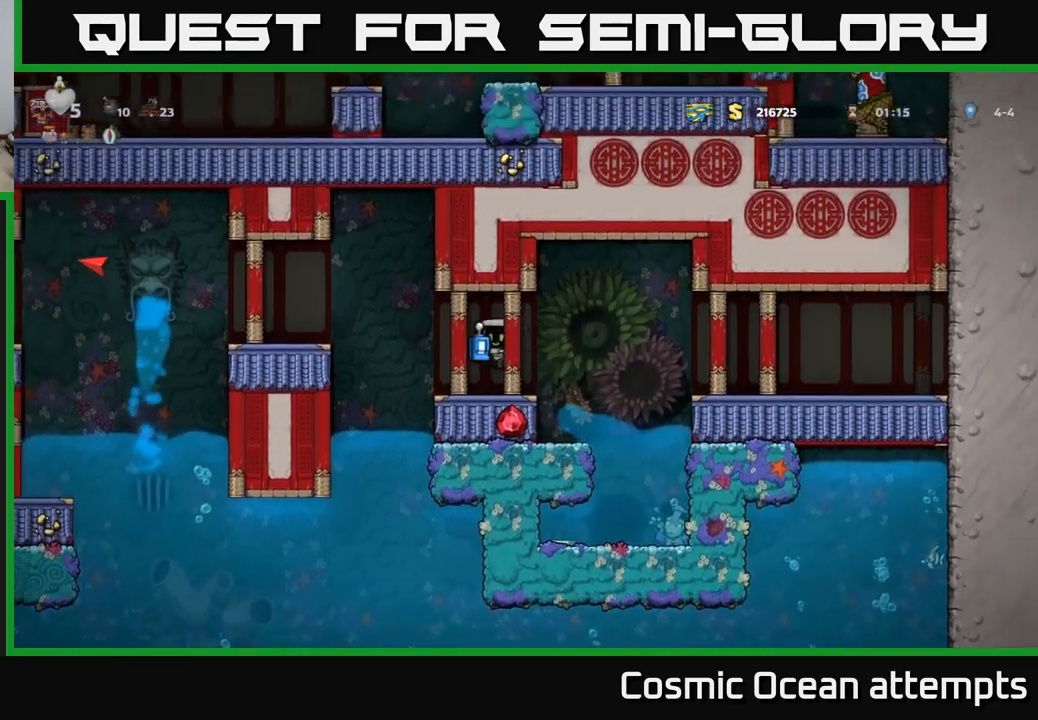
{"buttons": ["A", "DPAD_RIGHT"], "left_stick": "center", "right_stick": "center", "events": [[250, "DPAD_RIGHT", "down"], [417, "A", "down"]]}